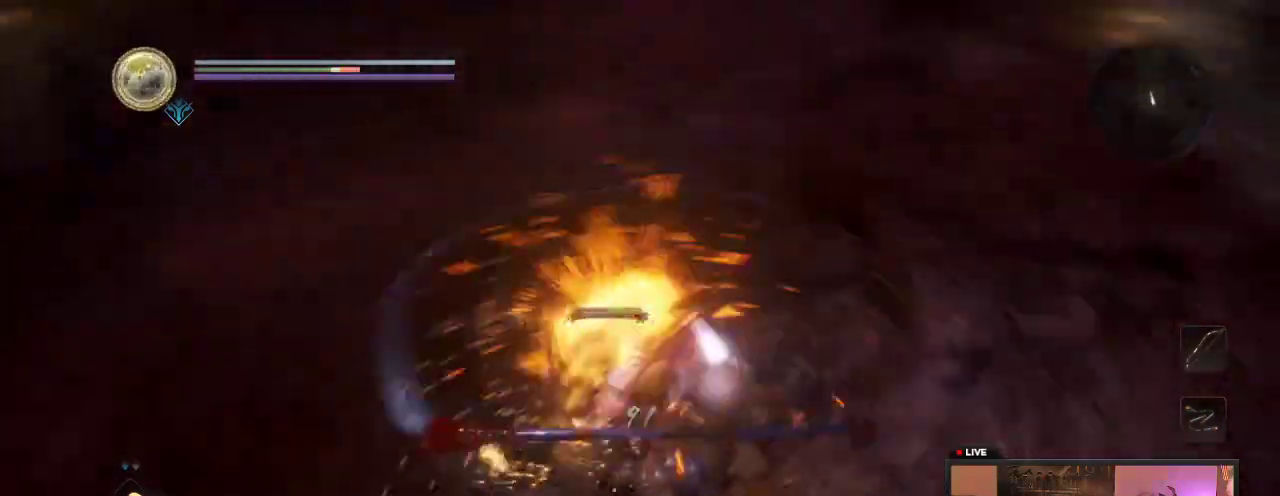
Gameplay with a controller (Xbox layout); each line is a JSON object with the inputs held at the frame after it (dt_ms = milliseconds from this image to that frame). "events" lists button and stick changes between this image and that frame as [ms after this image, input, new state], when the widget could be followed in between. This overlay highlights the sticks when they move; stick clicks (L3 R3) are not distinguishable. Not read: L3 R3.
{"dt_ms": 300, "buttons": [], "left_stick": "up-left", "right_stick": "center", "events": [[50, "left_stick", "up"], [133, "Y", "down"], [183, "left_stick", "up-left"], [283, "Y", "up"]]}
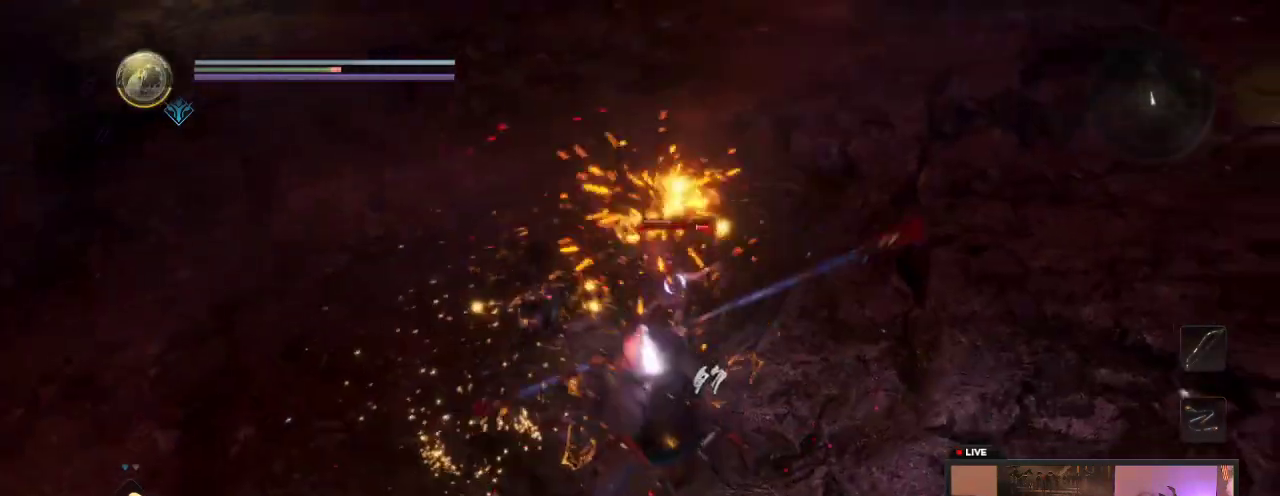
{"dt_ms": 300, "buttons": [], "left_stick": "up-left", "right_stick": "center", "events": [[83, "Y", "down"], [233, "Y", "up"]]}
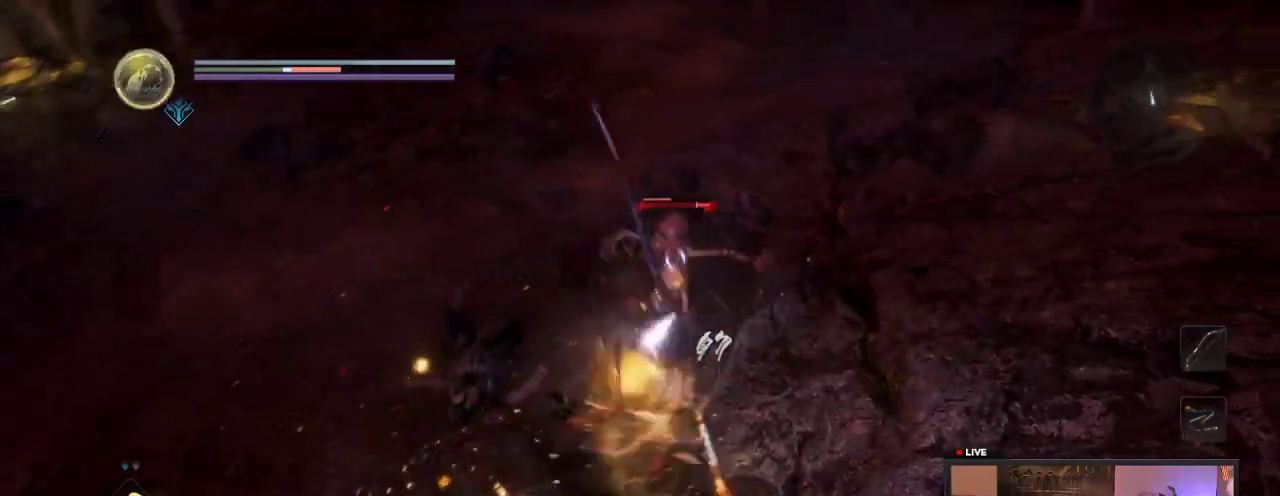
{"dt_ms": 700, "buttons": [], "left_stick": "up-left", "right_stick": "center", "events": [[33, "R1", "down"], [183, "R1", "up"], [350, "R1", "down"], [467, "R1", "up"]]}
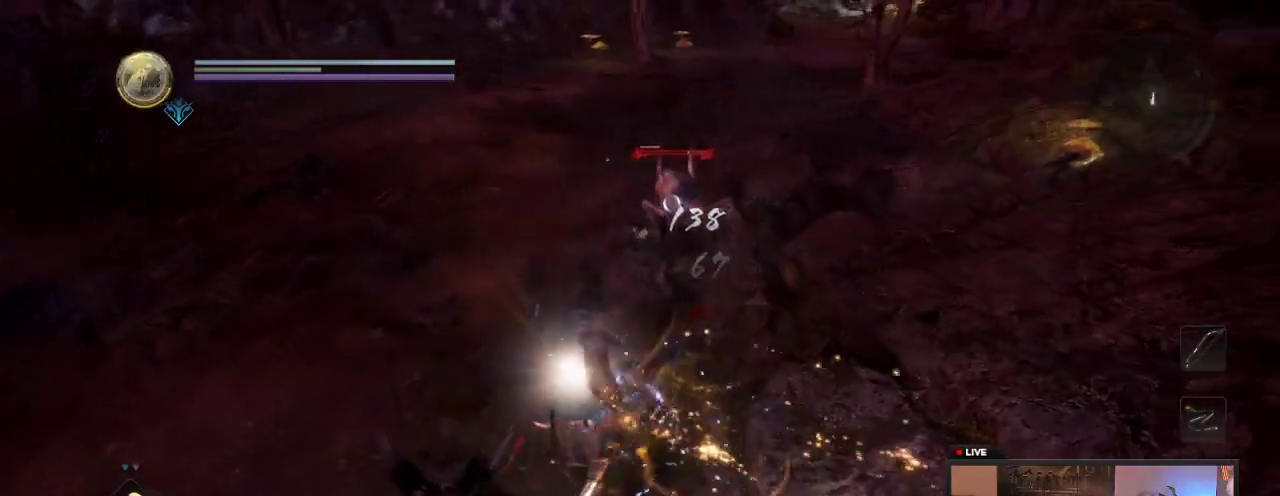
{"dt_ms": 500, "buttons": [], "left_stick": "up", "right_stick": "center", "events": [[450, "left_stick", "up"]]}
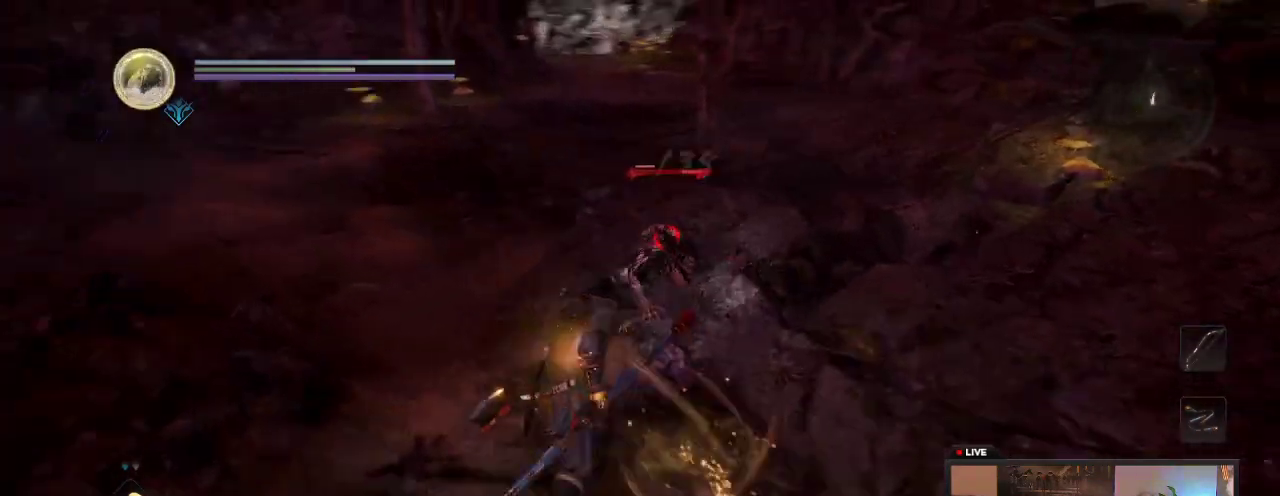
{"dt_ms": 500, "buttons": [], "left_stick": "up", "right_stick": "center", "events": [[217, "Y", "down"], [400, "Y", "up"]]}
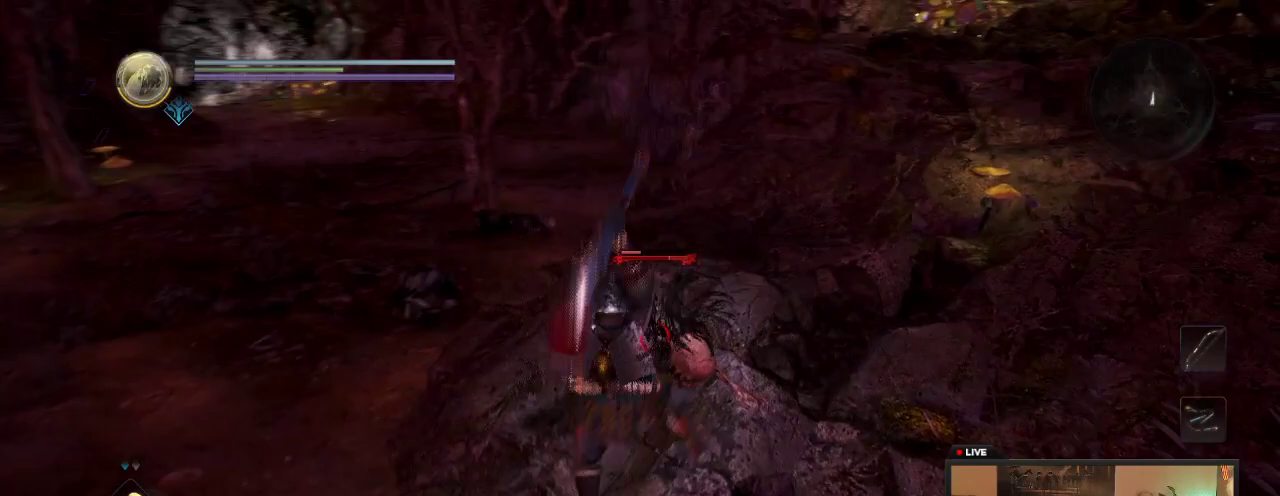
{"dt_ms": 300, "buttons": [], "left_stick": "center", "right_stick": "center", "events": [[33, "left_stick", "center"]]}
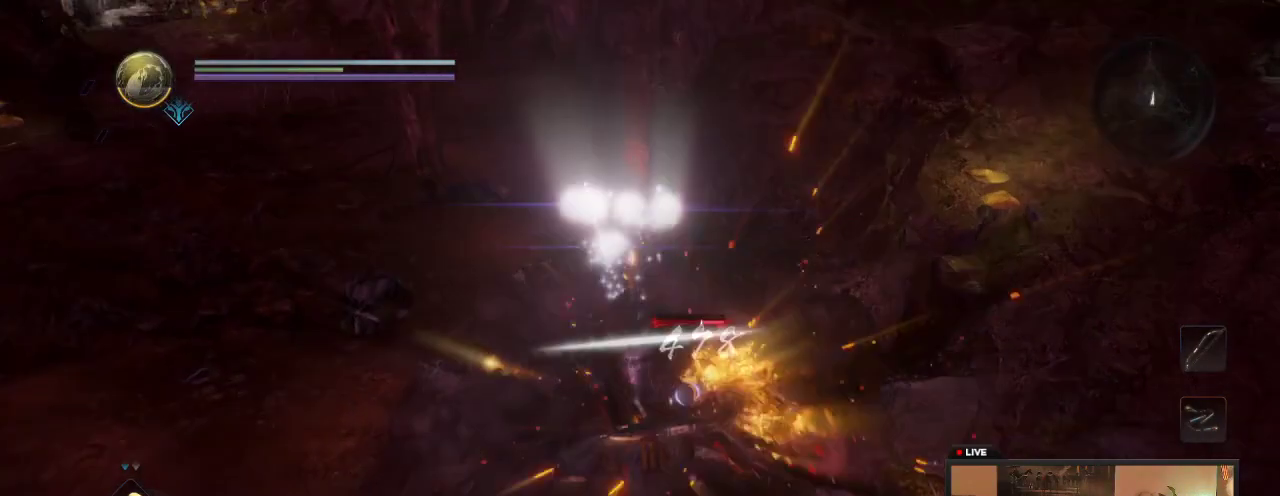
{"dt_ms": 900, "buttons": [], "left_stick": "down", "right_stick": "center", "events": [[467, "B", "down"], [550, "left_stick", "down"], [633, "B", "up"], [717, "B", "down"], [833, "B", "up"]]}
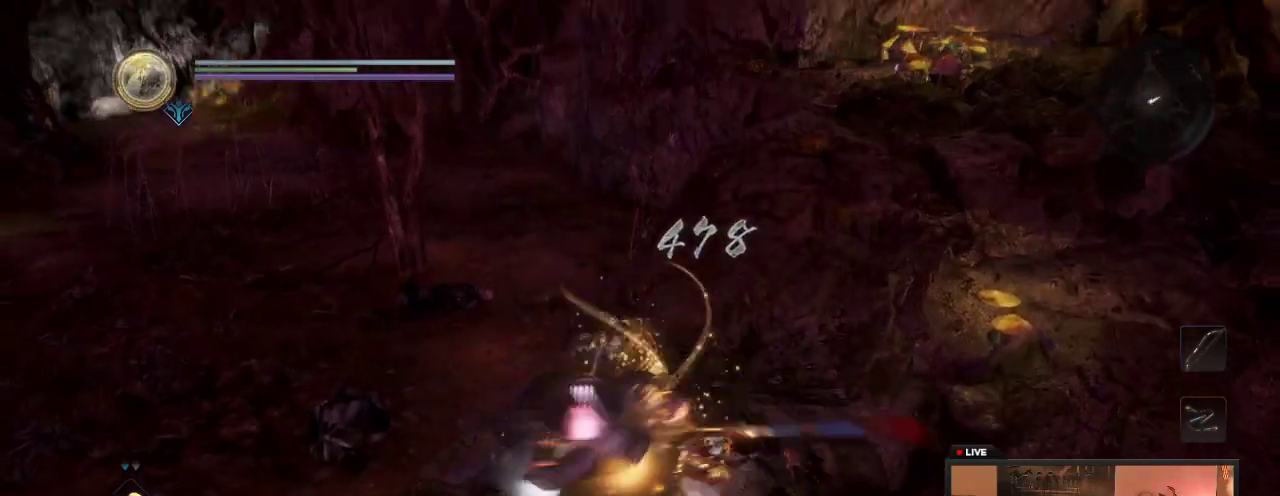
{"dt_ms": 300, "buttons": [], "left_stick": "down-left", "right_stick": "center", "events": [[67, "B", "down"], [183, "B", "up"], [267, "left_stick", "down-left"]]}